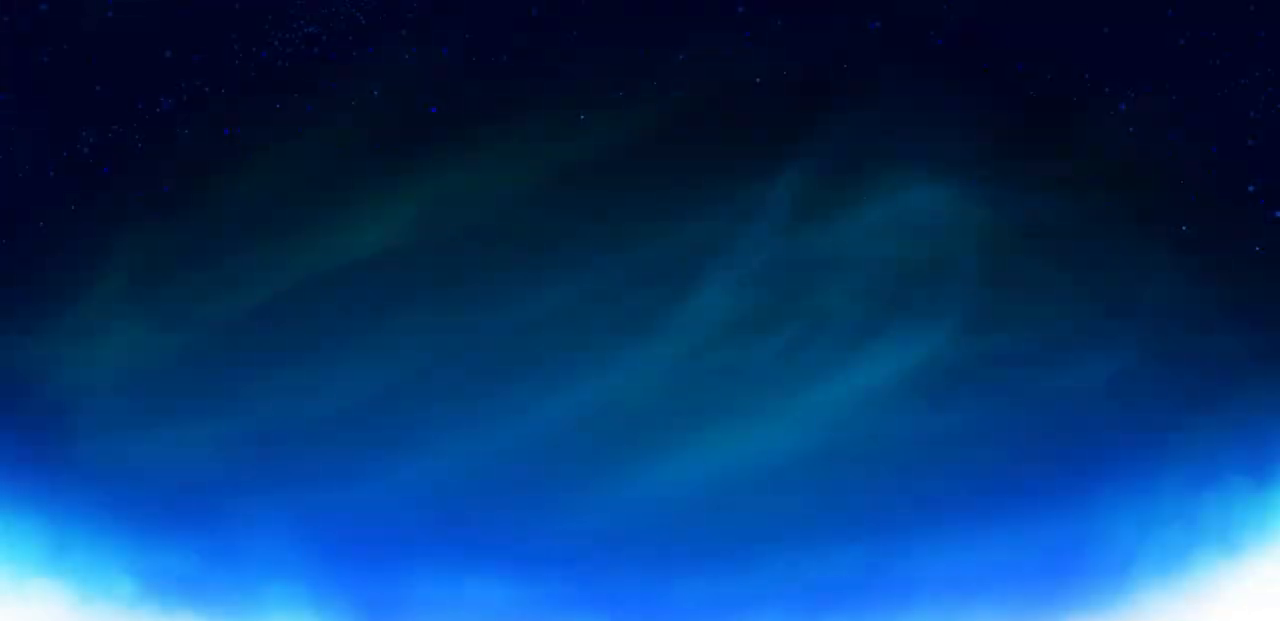
Gameplay with a controller (PlayStation layout); each line is a JSON object with the inputs held at the frame after it. "events" lists button and stick changes between this image and that frame as [ms after this image, input, new state], when the widget could be followed in between.
{"buttons": [], "left_stick": "center", "right_stick": "center", "events": []}
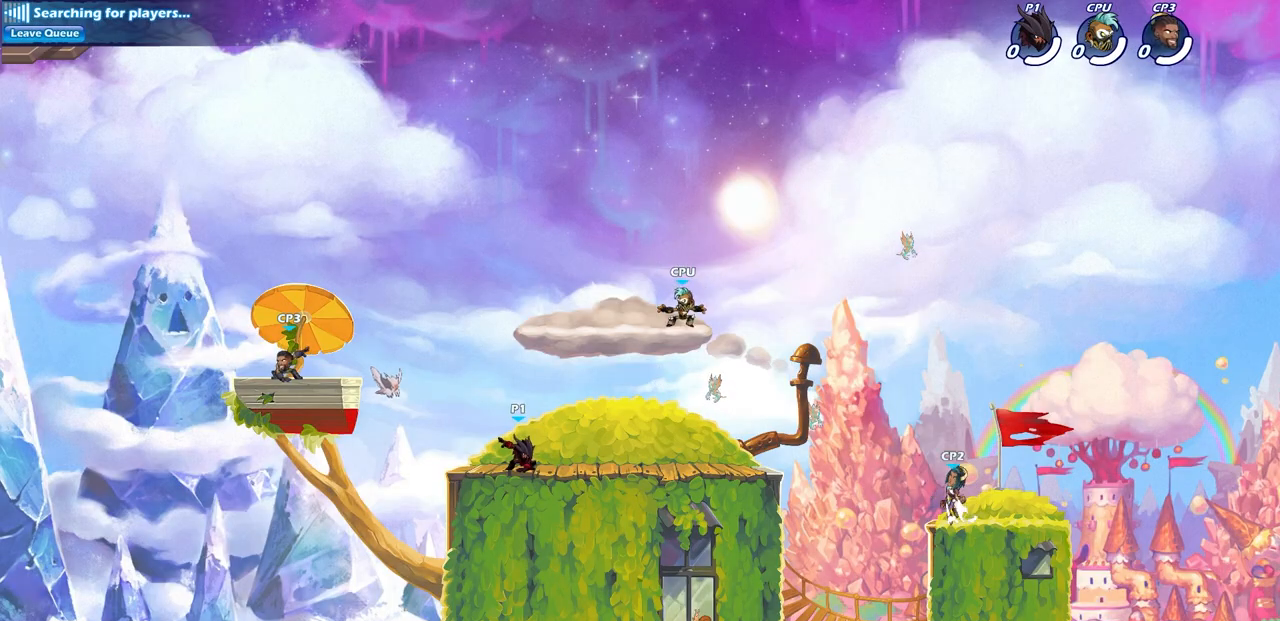
{"buttons": [], "left_stick": "center", "right_stick": "center", "events": [[150, "left_stick", "up-right"], [200, "R2", "down"], [233, "CROSS", "down"], [317, "CROSS", "up"], [350, "R2", "up"], [417, "CROSS", "down"], [467, "left_stick", "center"], [483, "CROSS", "up"]]}
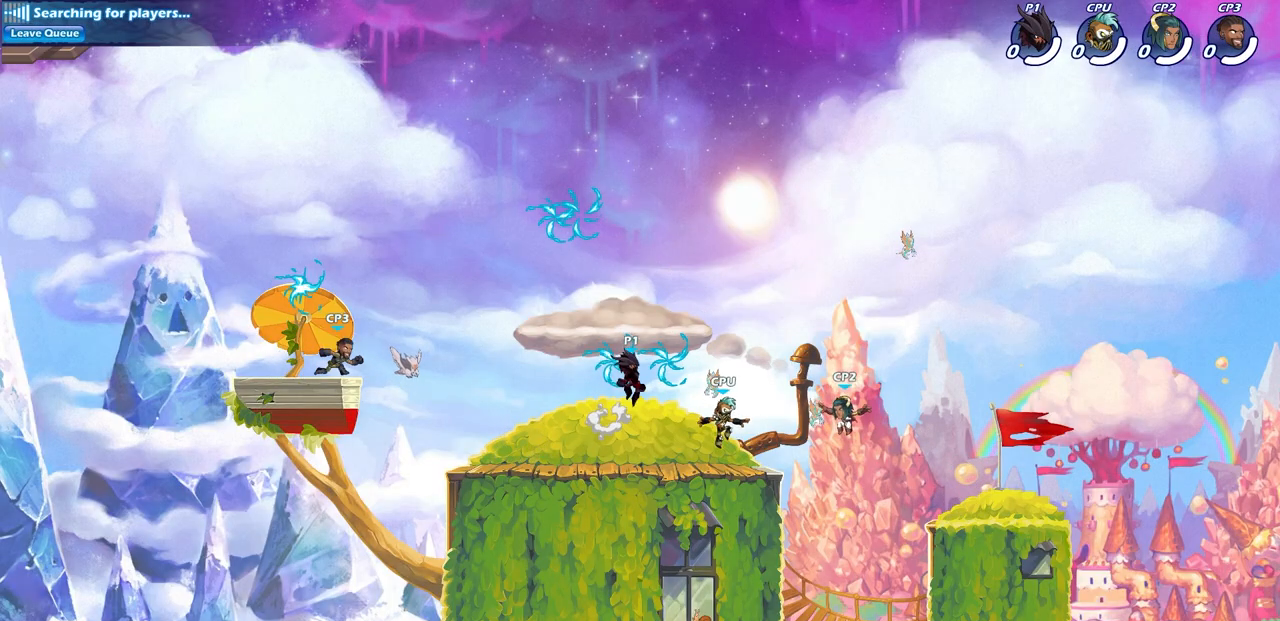
{"buttons": [], "left_stick": "down-left", "right_stick": "center", "events": [[150, "R1", "down"], [167, "left_stick", "left"], [250, "R1", "up"], [250, "left_stick", "down-left"]]}
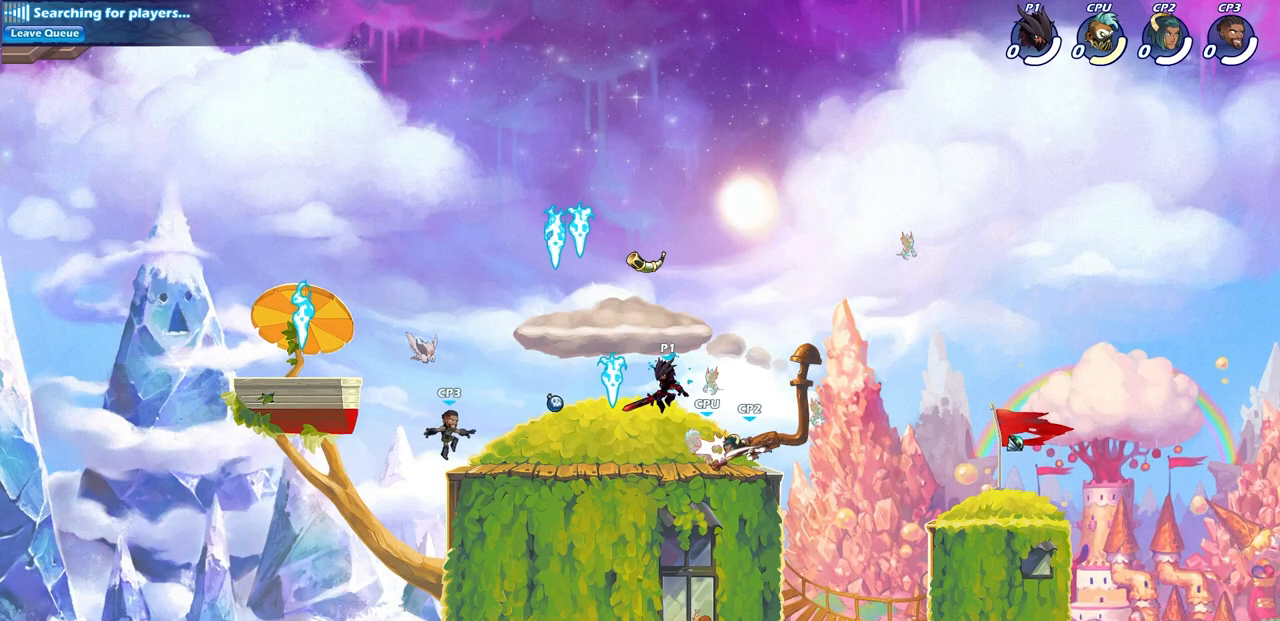
{"buttons": ["SQUARE"], "left_stick": "center", "right_stick": "center", "events": [[67, "left_stick", "down-right"], [150, "SQUARE", "down"], [167, "left_stick", "center"], [217, "SQUARE", "up"], [317, "SQUARE", "down"], [383, "SQUARE", "up"], [467, "SQUARE", "down"]]}
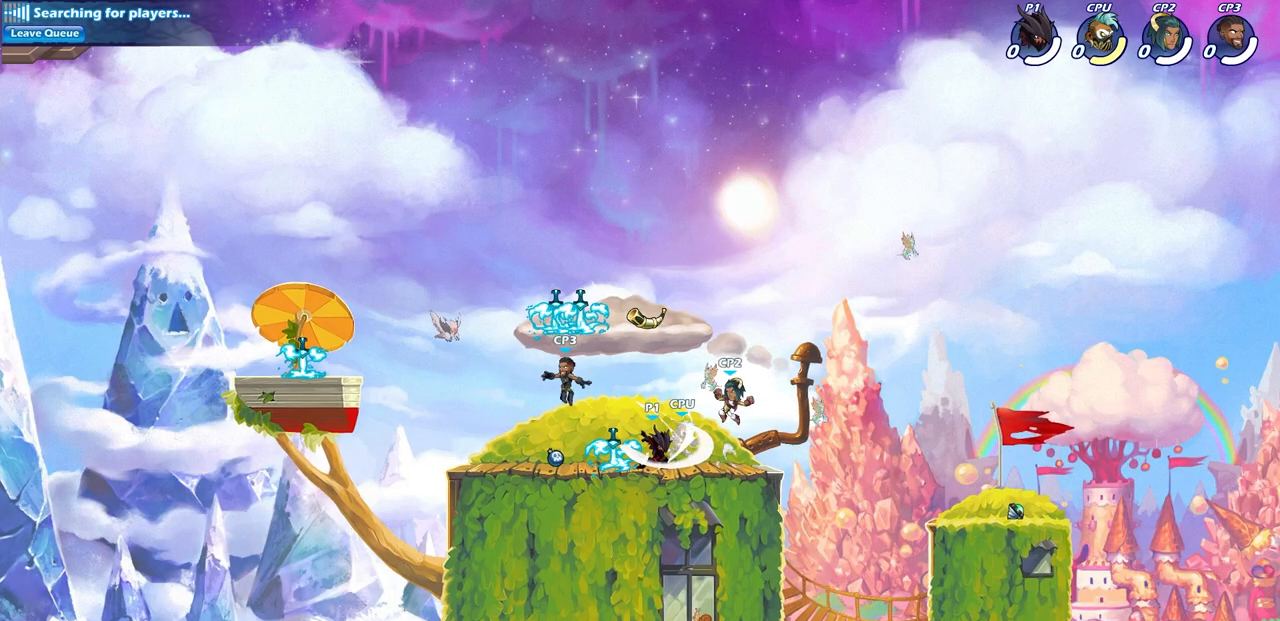
{"buttons": ["R2"], "left_stick": "down", "right_stick": "center", "events": [[33, "SQUARE", "up"], [100, "SQUARE", "down"], [183, "SQUARE", "up"], [267, "SQUARE", "down"], [350, "SQUARE", "up"], [467, "left_stick", "down"], [500, "R2", "down"]]}
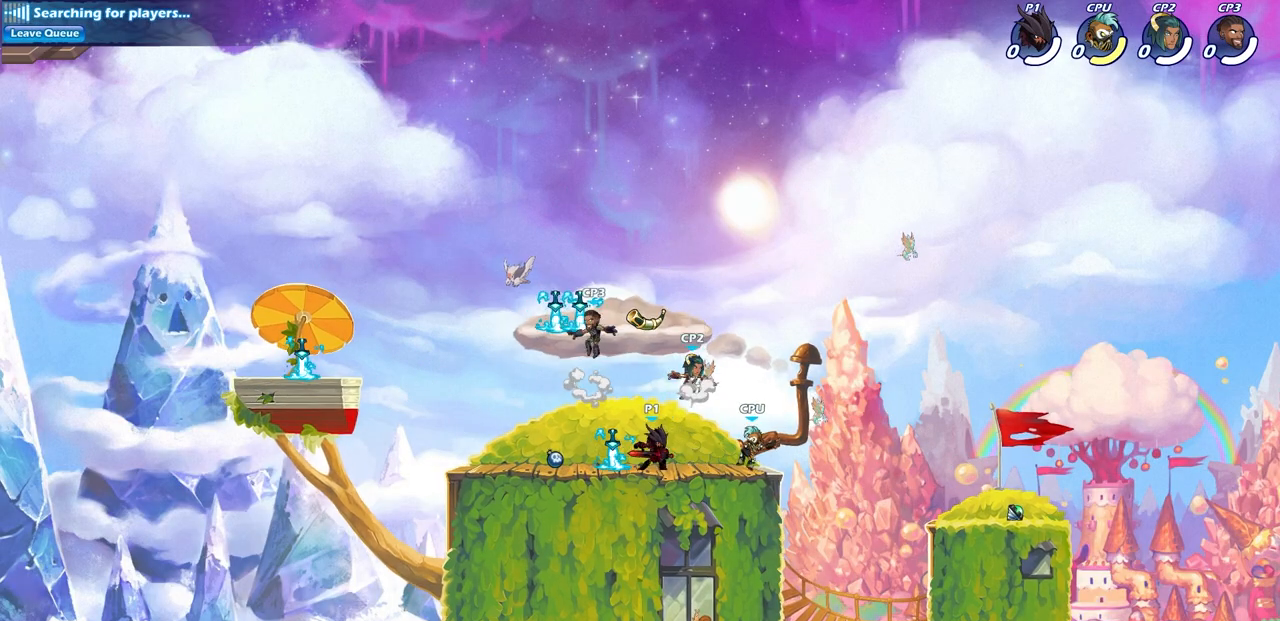
{"buttons": ["CROSS", "SQUARE"], "left_stick": "down", "right_stick": "center", "events": [[33, "SQUARE", "down"], [150, "SQUARE", "up"], [167, "R2", "up"], [167, "left_stick", "center"], [417, "left_stick", "down"], [450, "CROSS", "down"], [500, "SQUARE", "down"]]}
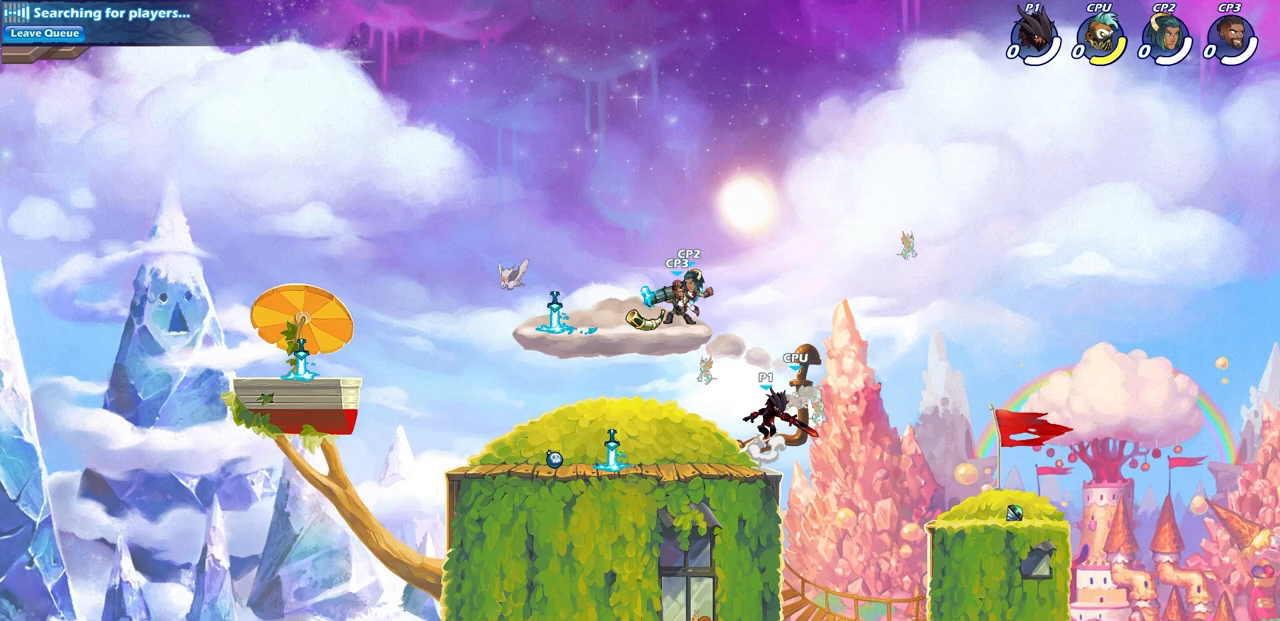
{"buttons": ["CIRCLE"], "left_stick": "down-left", "right_stick": "center", "events": [[67, "CROSS", "up"], [67, "SQUARE", "up"], [83, "left_stick", "right"], [367, "left_stick", "down-left"], [483, "CIRCLE", "down"]]}
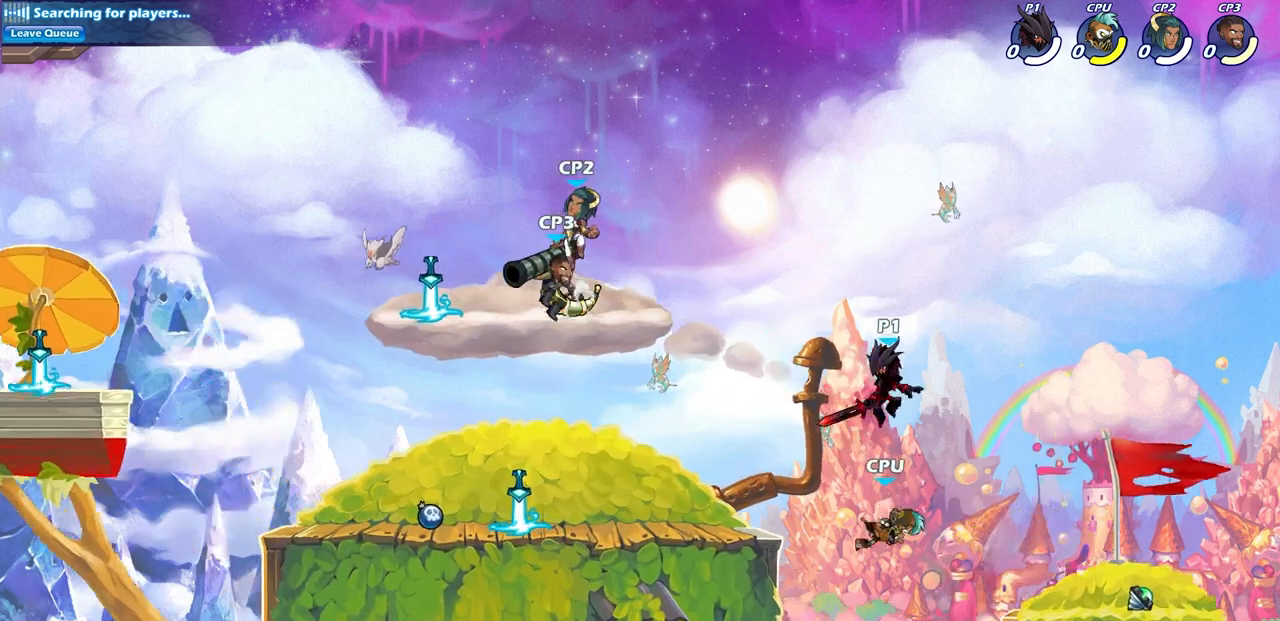
{"buttons": [], "left_stick": "center", "right_stick": "center", "events": [[417, "CIRCLE", "up"], [450, "left_stick", "center"]]}
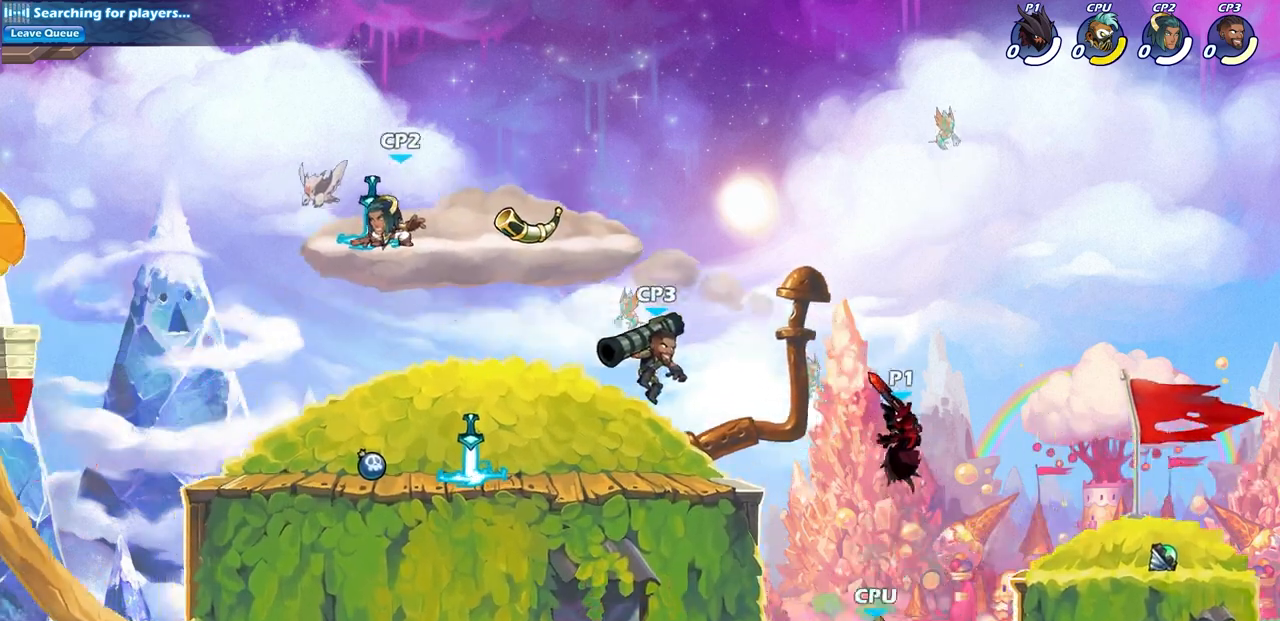
{"buttons": [], "left_stick": "right", "right_stick": "center", "events": [[83, "left_stick", "down"], [183, "SQUARE", "down"], [283, "SQUARE", "up"], [317, "left_stick", "right"]]}
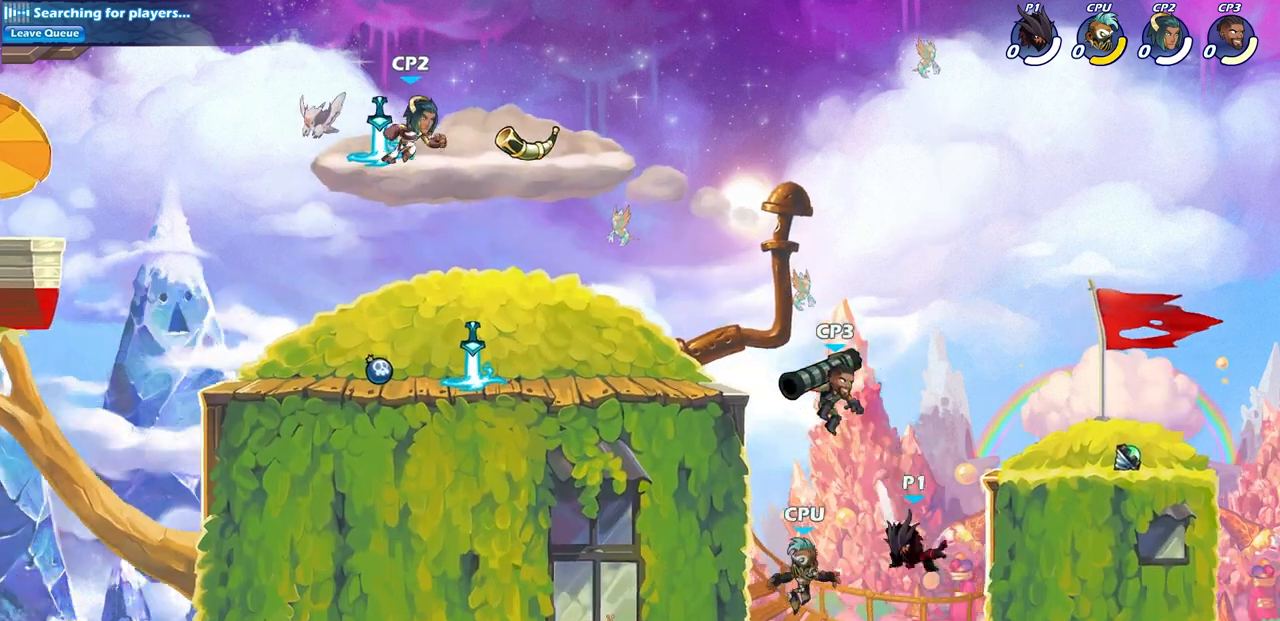
{"buttons": ["CROSS"], "left_stick": "up-left", "right_stick": "center", "events": [[317, "CROSS", "down"], [333, "left_stick", "up-left"], [400, "CROSS", "up"], [500, "CROSS", "down"]]}
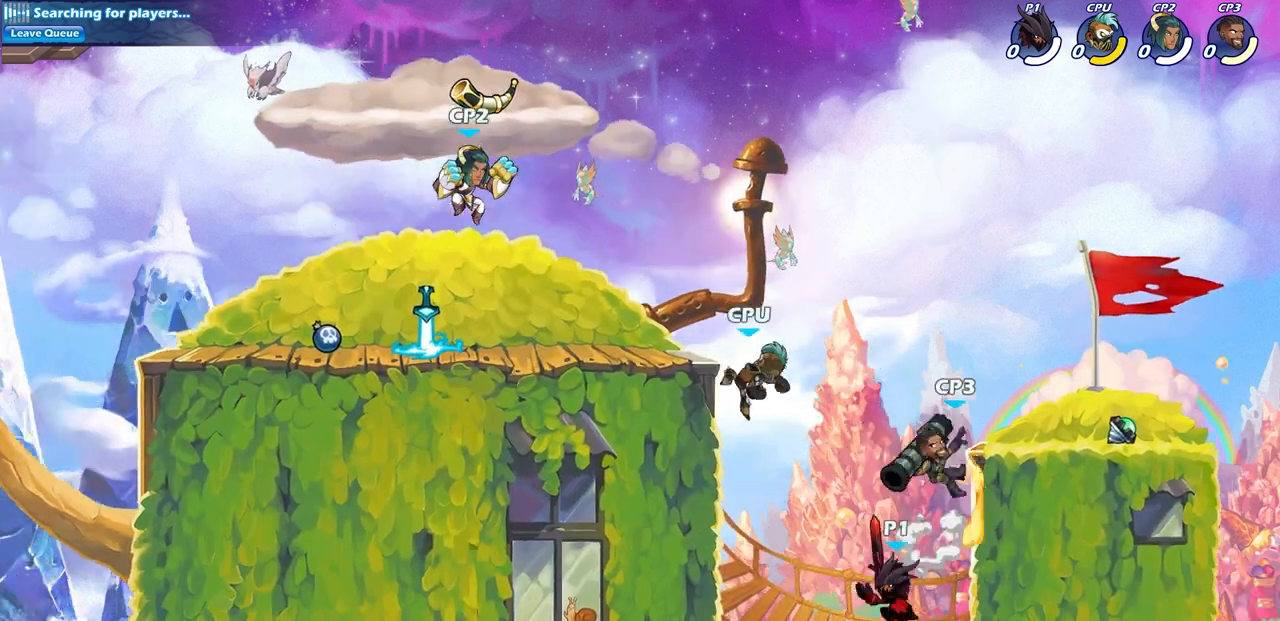
{"buttons": [], "left_stick": "left", "right_stick": "center", "events": [[67, "CIRCLE", "down"], [67, "CROSS", "up"], [217, "CIRCLE", "up"], [217, "left_stick", "center"], [433, "left_stick", "left"]]}
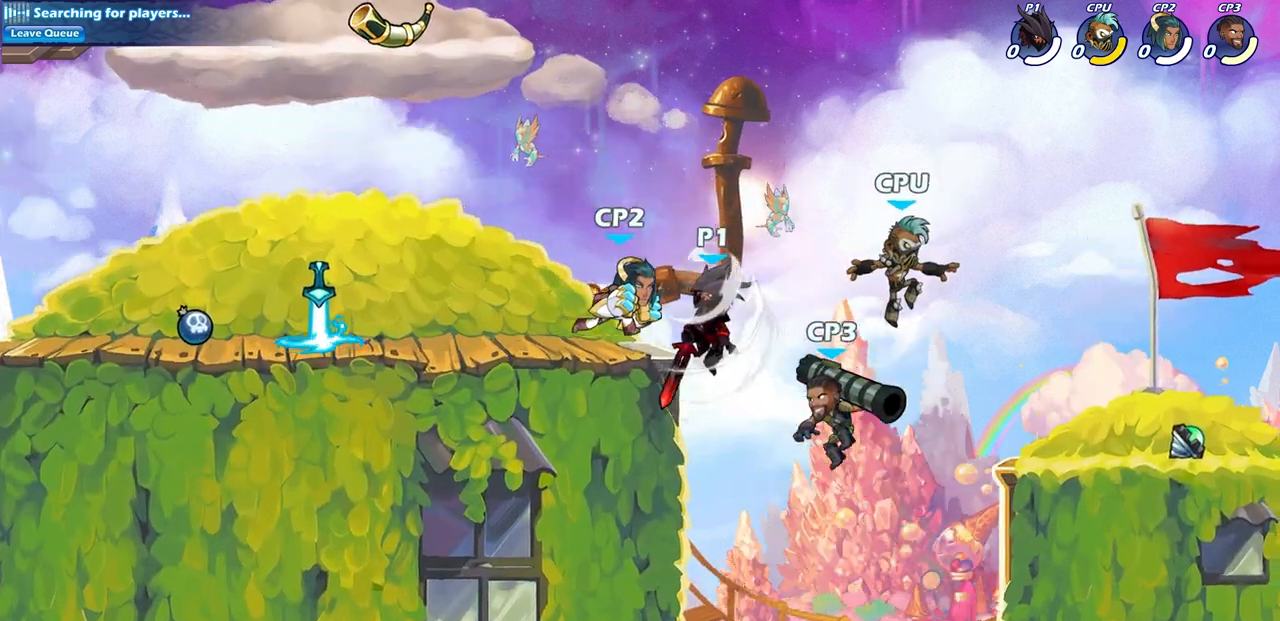
{"buttons": [], "left_stick": "right", "right_stick": "center", "events": [[217, "left_stick", "down-left"], [417, "left_stick", "right"]]}
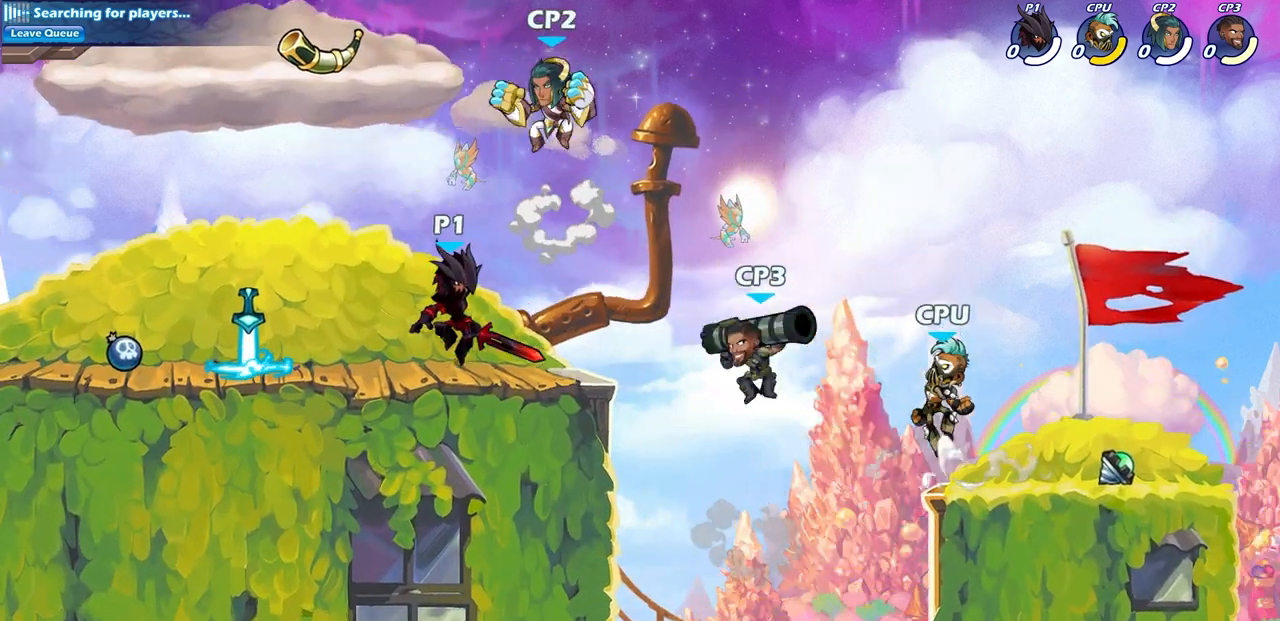
{"buttons": [], "left_stick": "center", "right_stick": "center", "events": [[17, "left_stick", "center"]]}
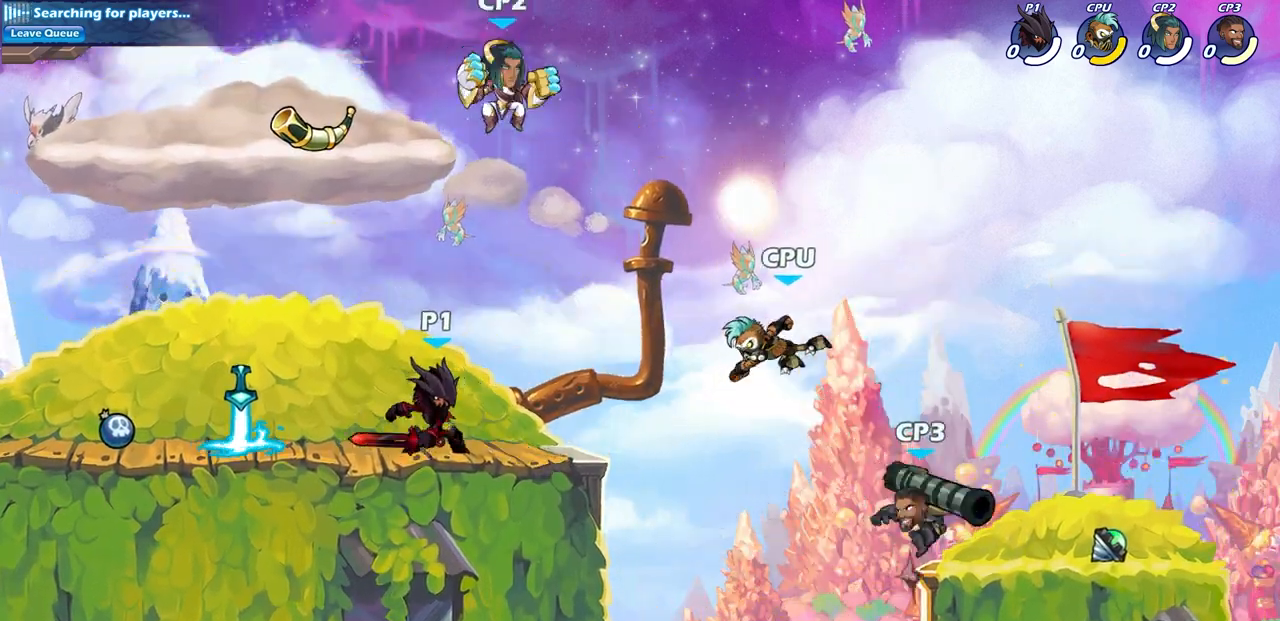
{"buttons": [], "left_stick": "center", "right_stick": "center", "events": [[300, "left_stick", "down"], [333, "CIRCLE", "down"], [417, "CIRCLE", "up"], [467, "left_stick", "center"]]}
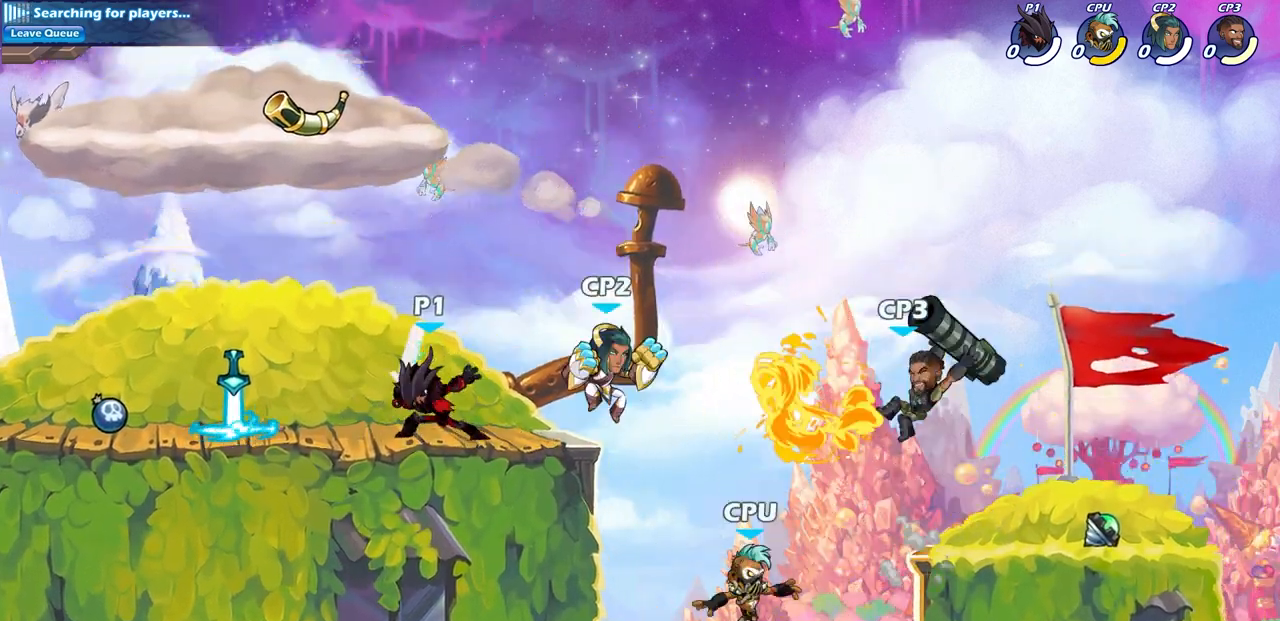
{"buttons": [], "left_stick": "center", "right_stick": "center", "events": []}
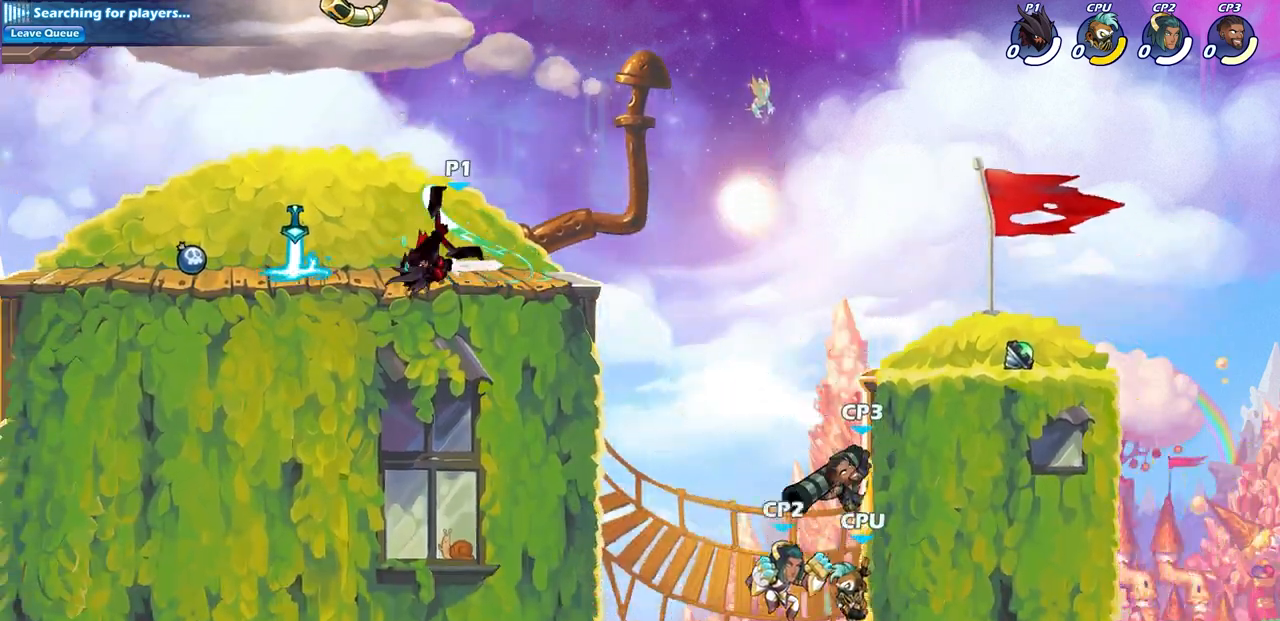
{"buttons": [], "left_stick": "center", "right_stick": "center", "events": []}
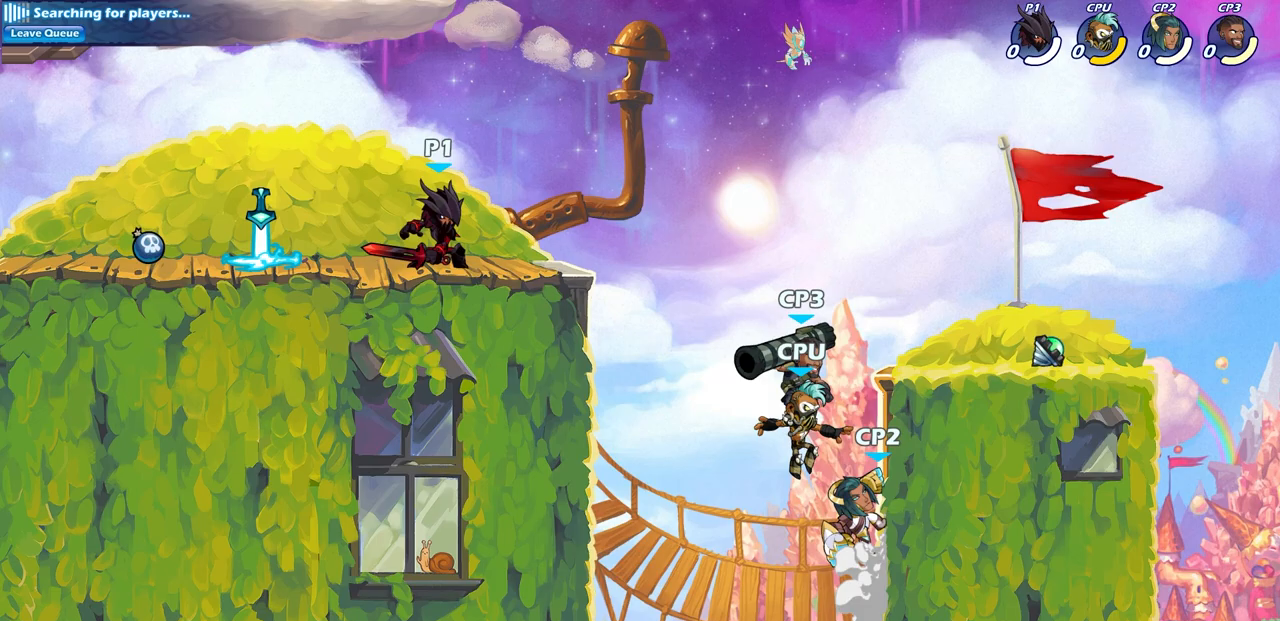
{"buttons": [], "left_stick": "center", "right_stick": "center", "events": [[33, "left_stick", "right"], [150, "R2", "down"], [167, "CIRCLE", "down"], [250, "CIRCLE", "up"], [267, "R2", "up"], [417, "left_stick", "center"]]}
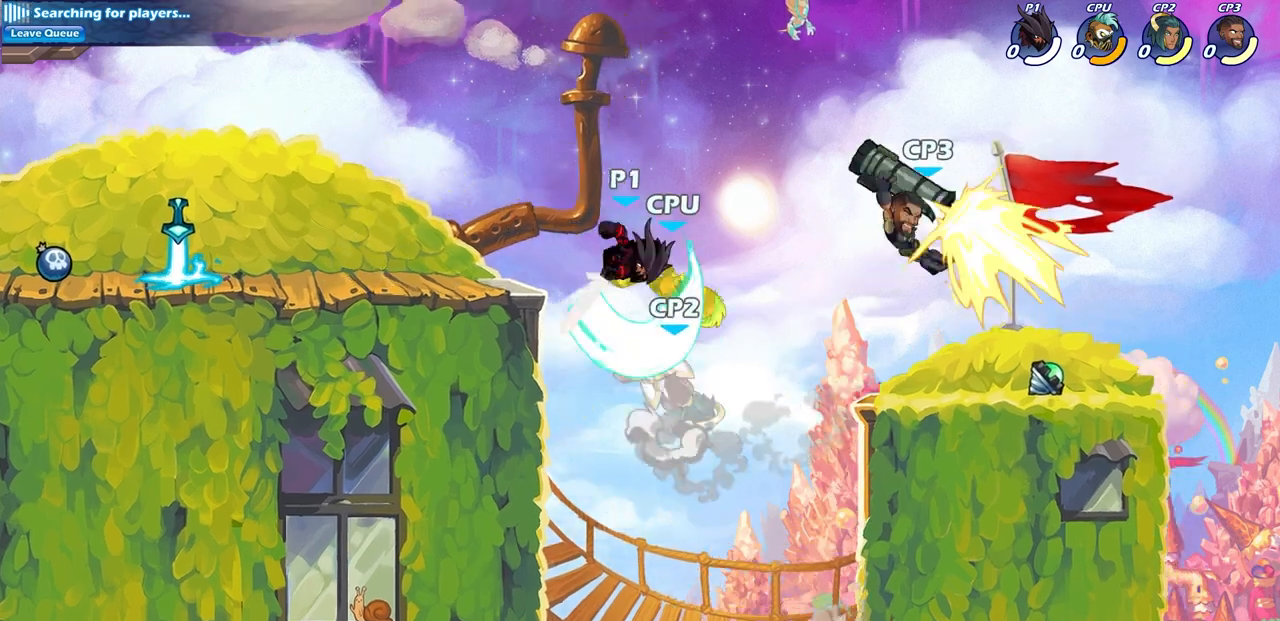
{"buttons": [], "left_stick": "center", "right_stick": "center", "events": []}
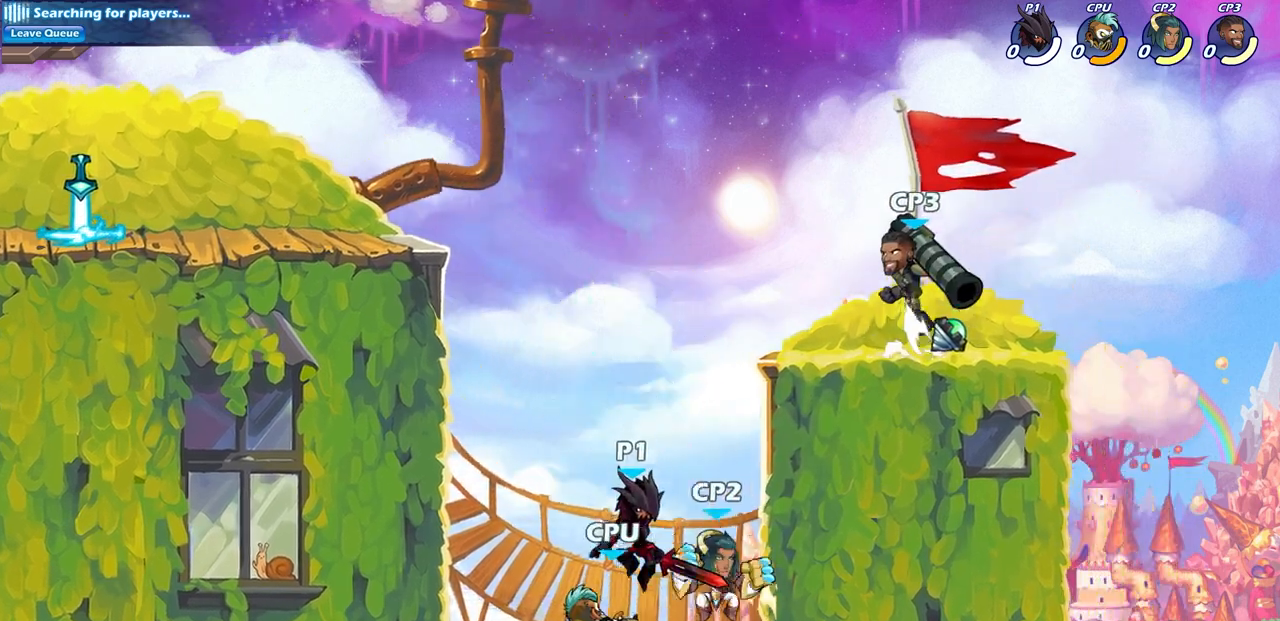
{"buttons": [], "left_stick": "up-right", "right_stick": "center", "events": [[133, "CROSS", "down"], [133, "left_stick", "left"], [200, "CIRCLE", "down"], [200, "CROSS", "up"], [333, "CIRCLE", "up"], [333, "left_stick", "up-right"]]}
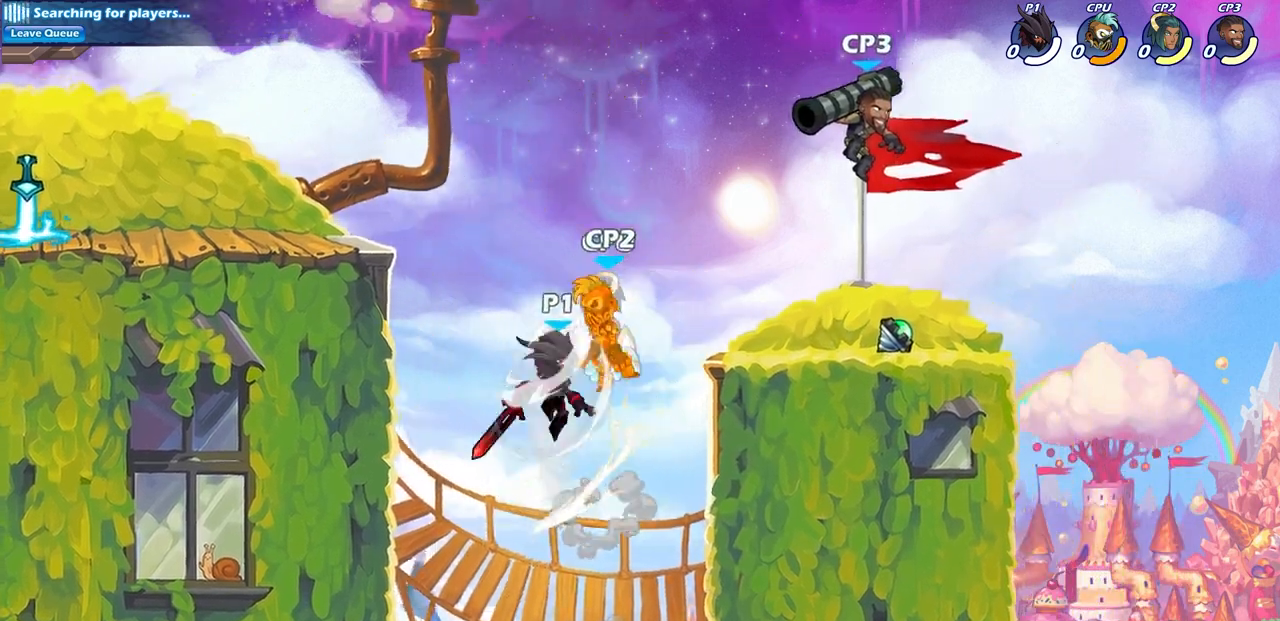
{"buttons": [], "left_stick": "right", "right_stick": "center", "events": [[217, "left_stick", "right"]]}
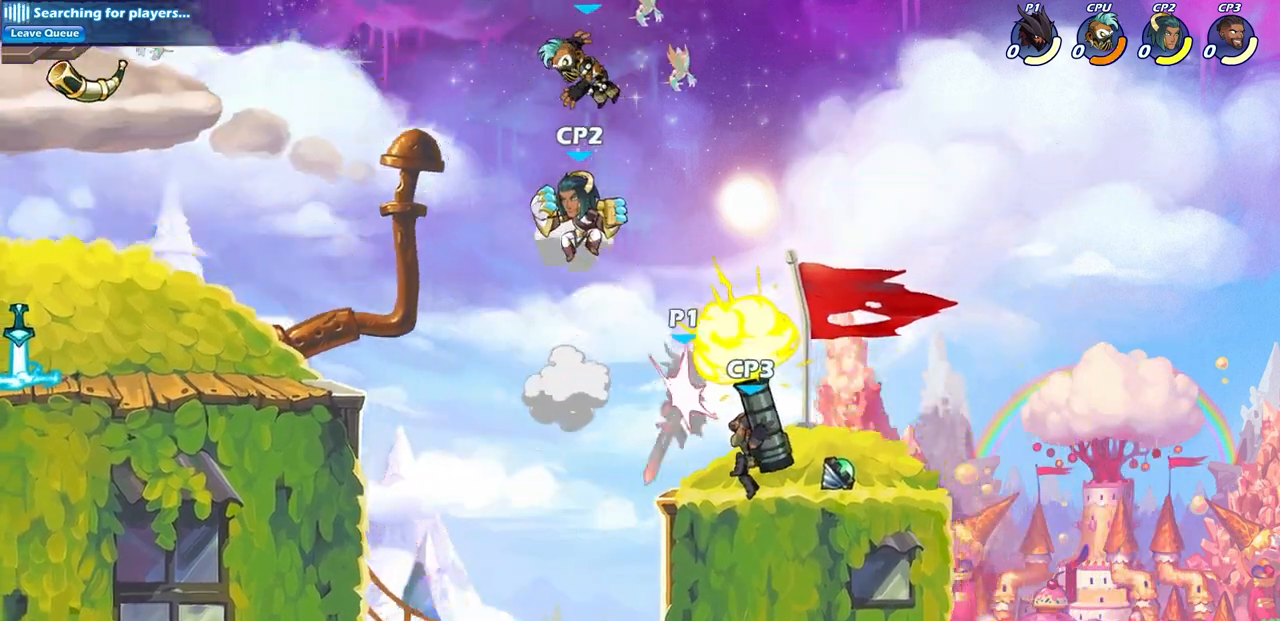
{"buttons": [], "left_stick": "center", "right_stick": "center", "events": [[133, "left_stick", "down-left"], [200, "SQUARE", "down"], [300, "SQUARE", "up"], [367, "left_stick", "center"]]}